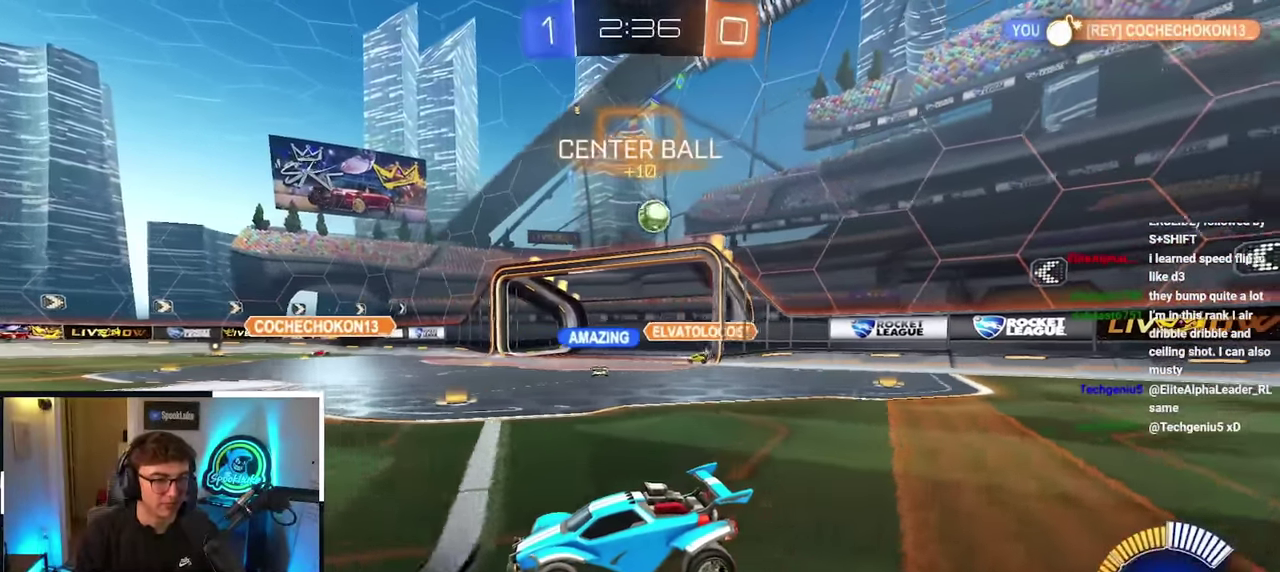
Gameplay with a controller (PlayStation layout); each line is a JSON object with the inputs held at the frame after it. "events" lists button and stick changes between this image and that frame as [ms after this image, input, new state], when the widget could be followed in between. Not read: L3 R3.
{"buttons": [], "left_stick": "center", "right_stick": "center", "events": []}
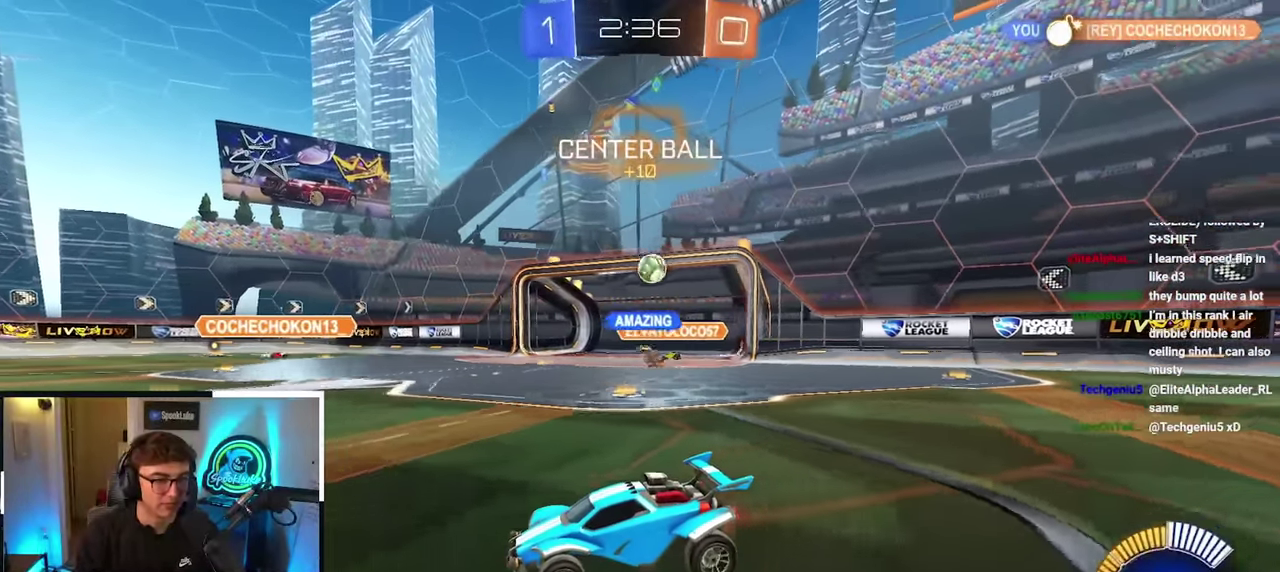
{"buttons": [], "left_stick": "up", "right_stick": "center", "events": [[417, "left_stick", "up"]]}
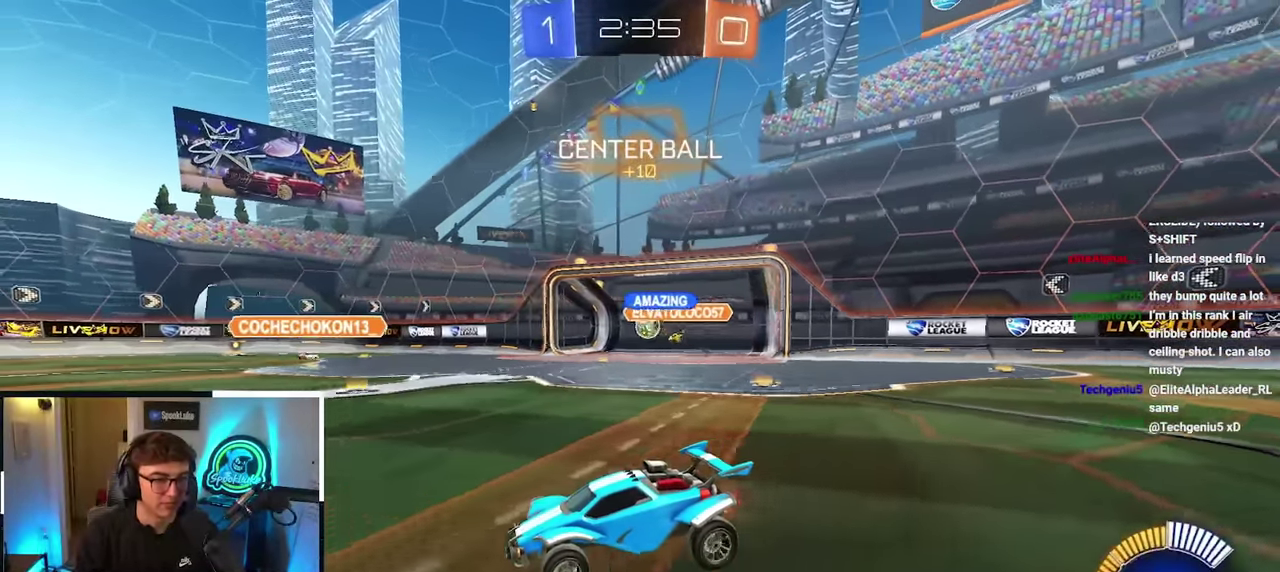
{"buttons": [], "left_stick": "center", "right_stick": "center", "events": [[333, "left_stick", "center"]]}
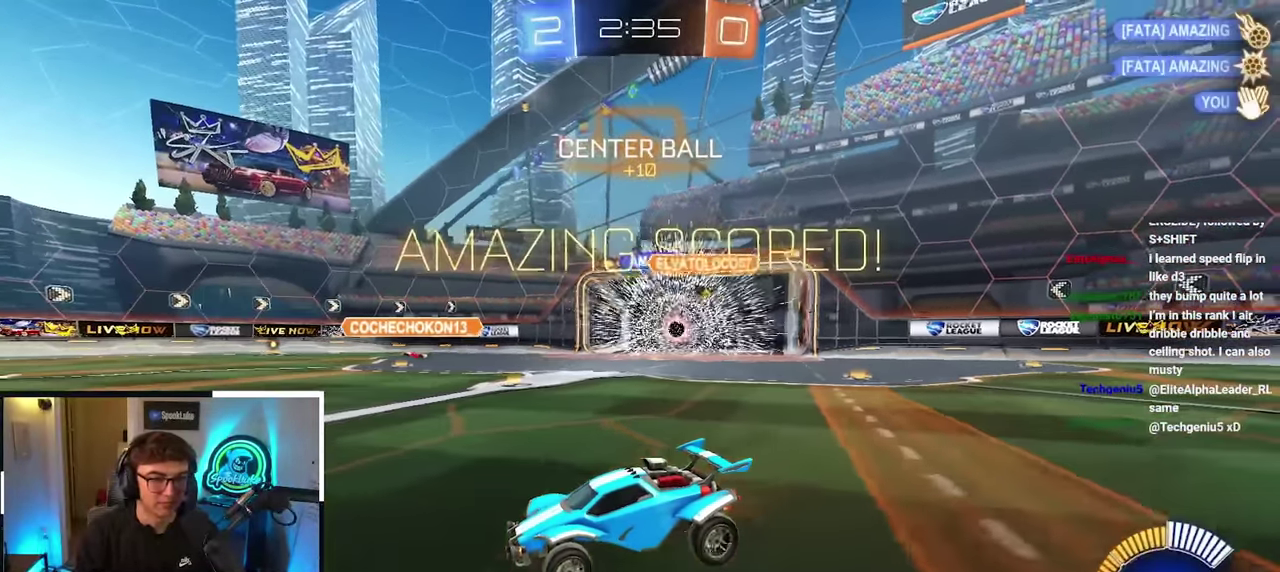
{"buttons": [], "left_stick": "up", "right_stick": "center", "events": [[33, "left_stick", "up"], [83, "TRIANGLE", "down"], [167, "TRIANGLE", "up"]]}
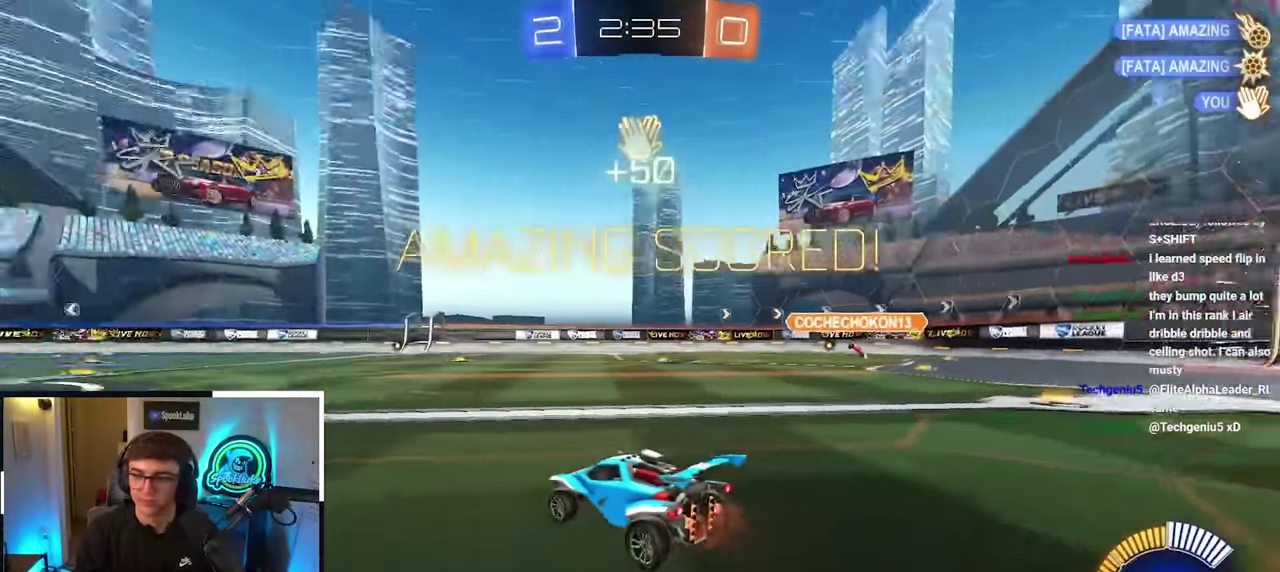
{"buttons": [], "left_stick": "center", "right_stick": "center", "events": [[450, "left_stick", "center"]]}
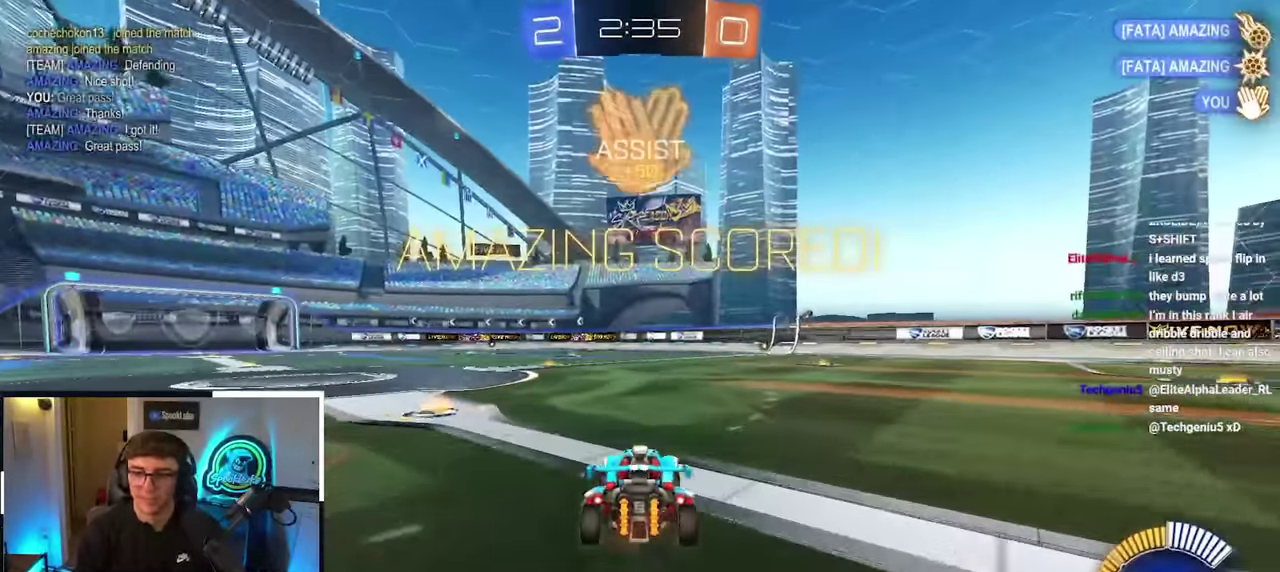
{"buttons": [], "left_stick": "center", "right_stick": "center", "events": []}
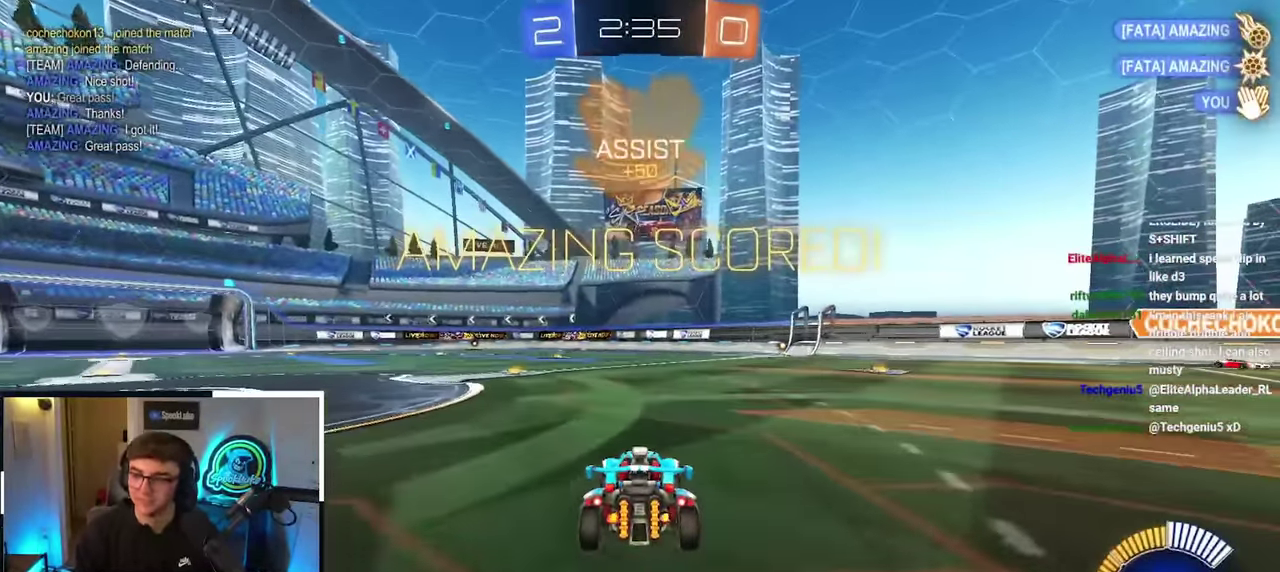
{"buttons": [], "left_stick": "up", "right_stick": "center", "events": [[217, "left_stick", "up-left"], [233, "L2", "down"], [333, "L2", "up"], [433, "left_stick", "up"]]}